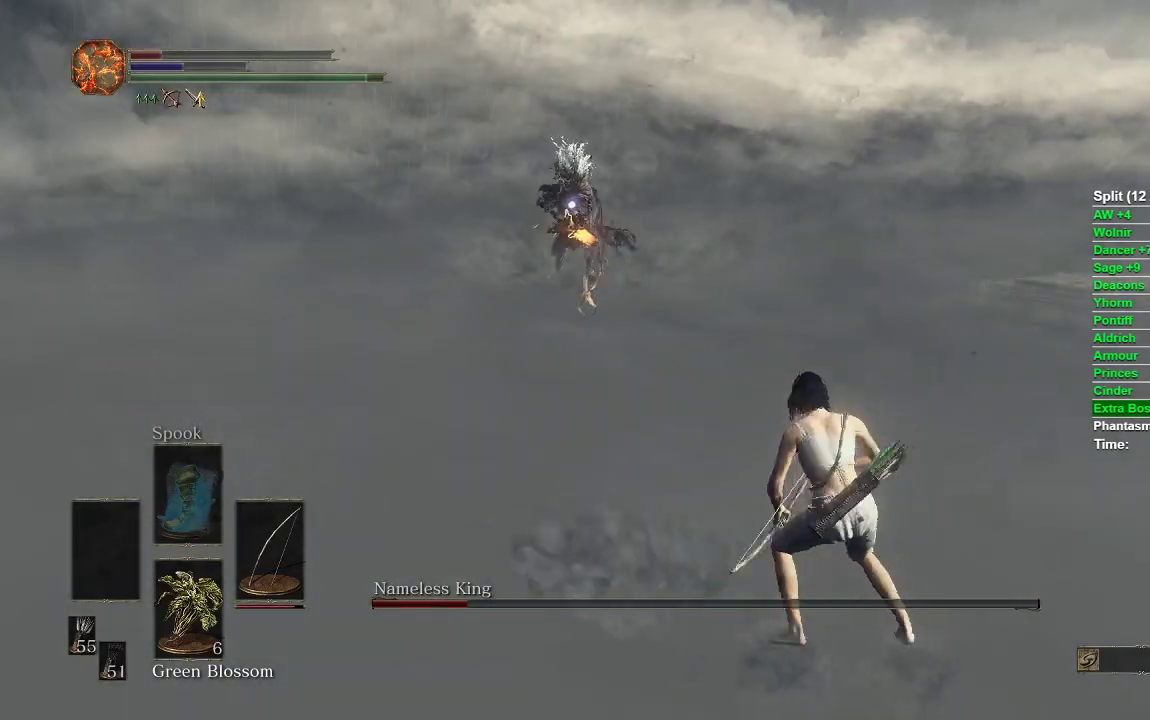
Gameplay with a controller (Xbox layout); each line is a JSON object with the inputs held at the frame after it. "events" lists button and stick changes between this image and that frame as [ms after this image, input, new state], when the widget could be followed in between.
{"buttons": ["B"], "left_stick": "down-right", "right_stick": "center", "events": []}
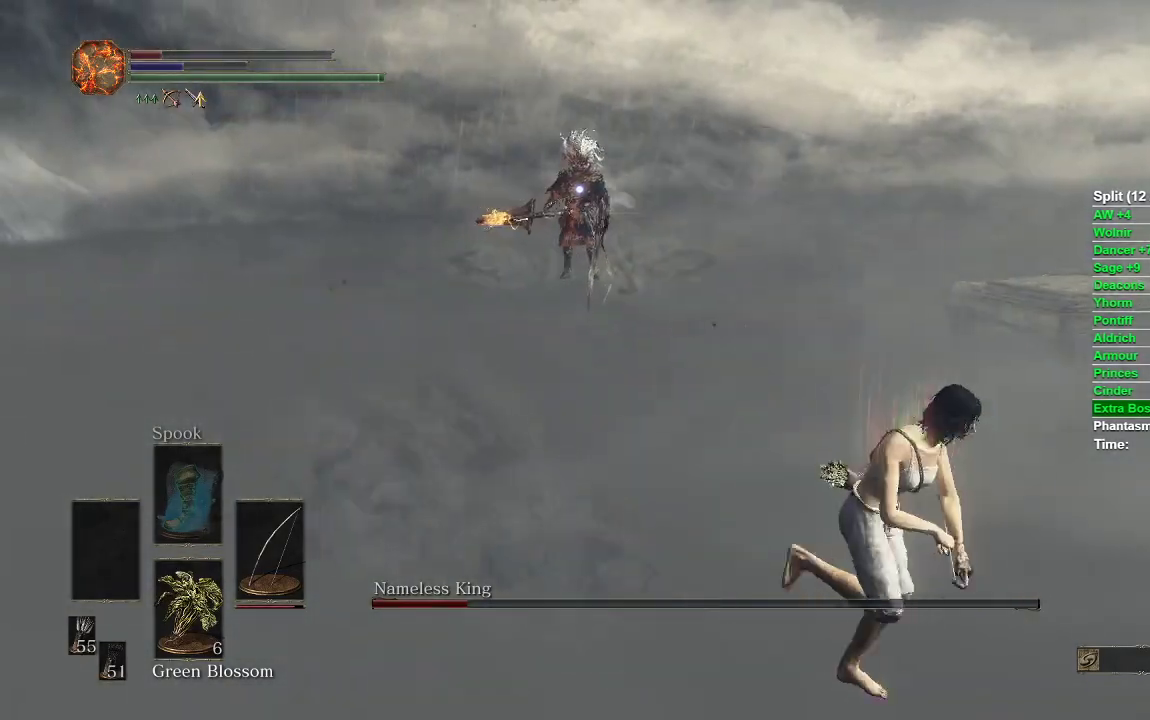
{"buttons": ["B"], "left_stick": "down-right", "right_stick": "center", "events": []}
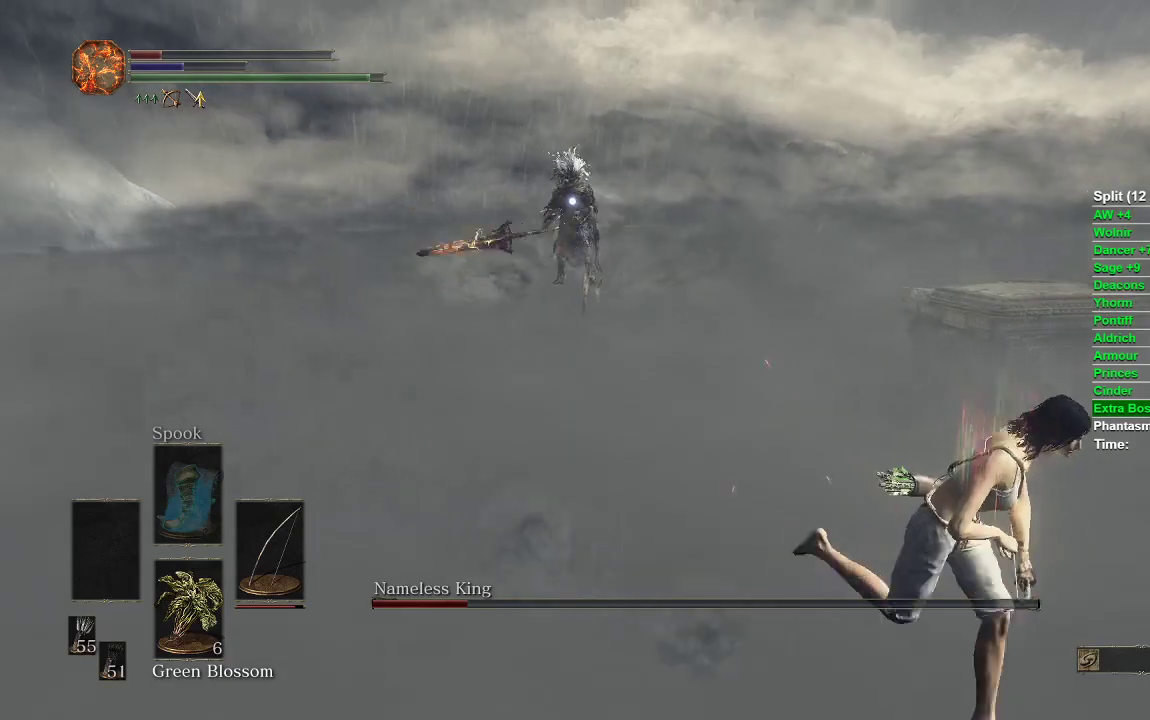
{"buttons": ["B"], "left_stick": "down-right", "right_stick": "center", "events": []}
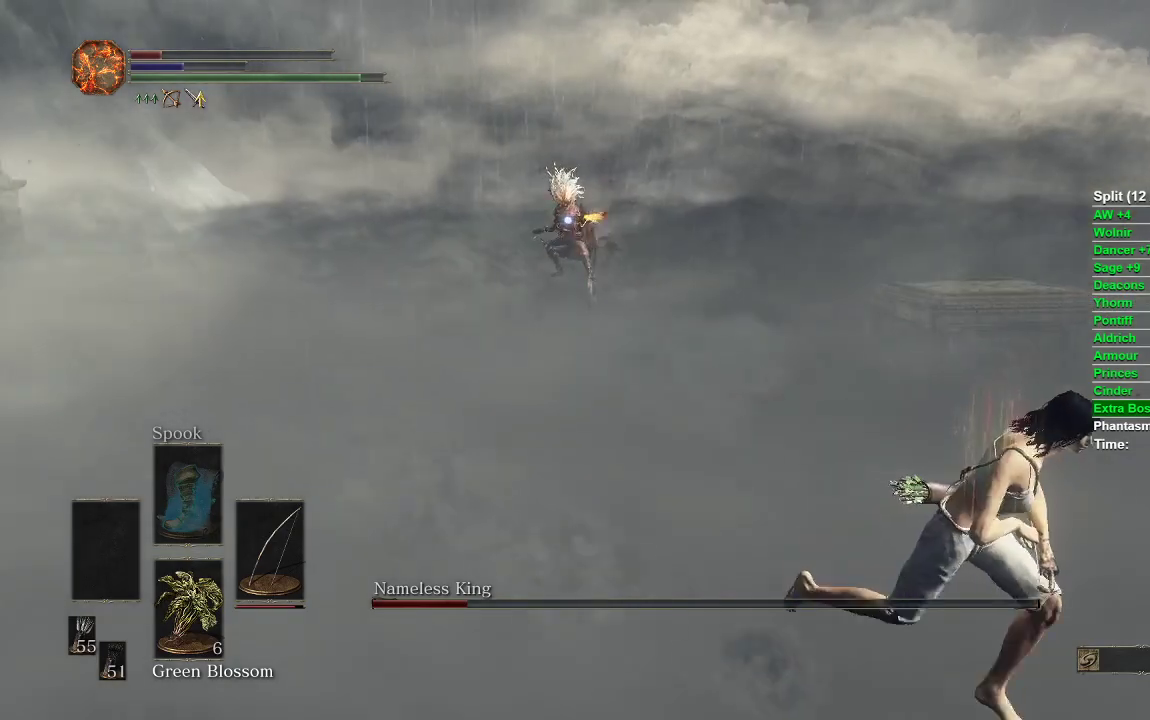
{"buttons": ["B"], "left_stick": "down-right", "right_stick": "center", "events": []}
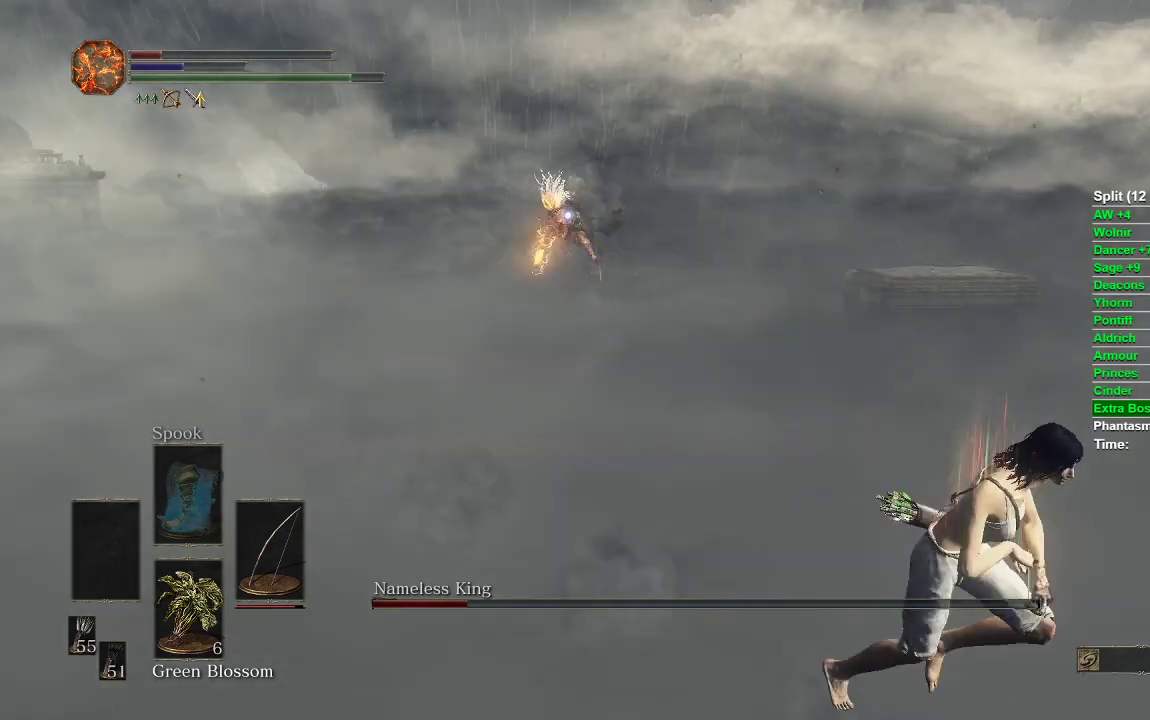
{"buttons": ["B"], "left_stick": "down-right", "right_stick": "center", "events": [[300, "B", "up"], [433, "B", "down"]]}
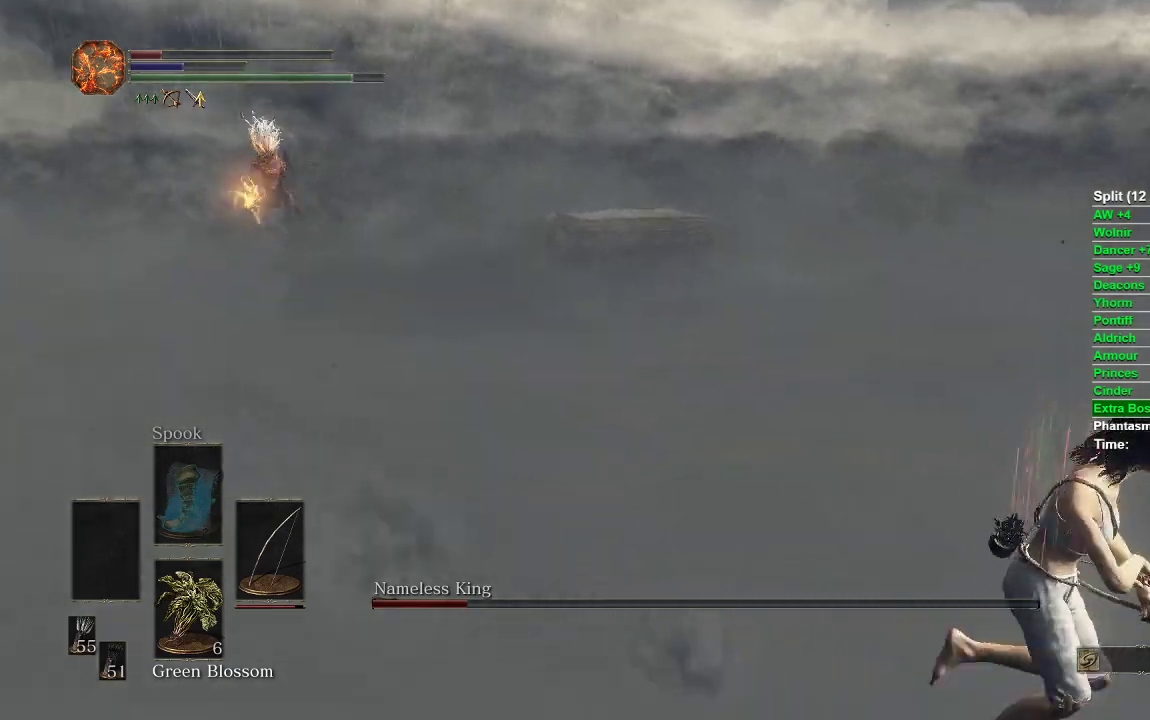
{"buttons": [], "left_stick": "center", "right_stick": "center", "events": [[83, "B", "up"], [100, "left_stick", "right"], [250, "right_stick", "left"], [333, "left_stick", "center"], [483, "right_stick", "center"]]}
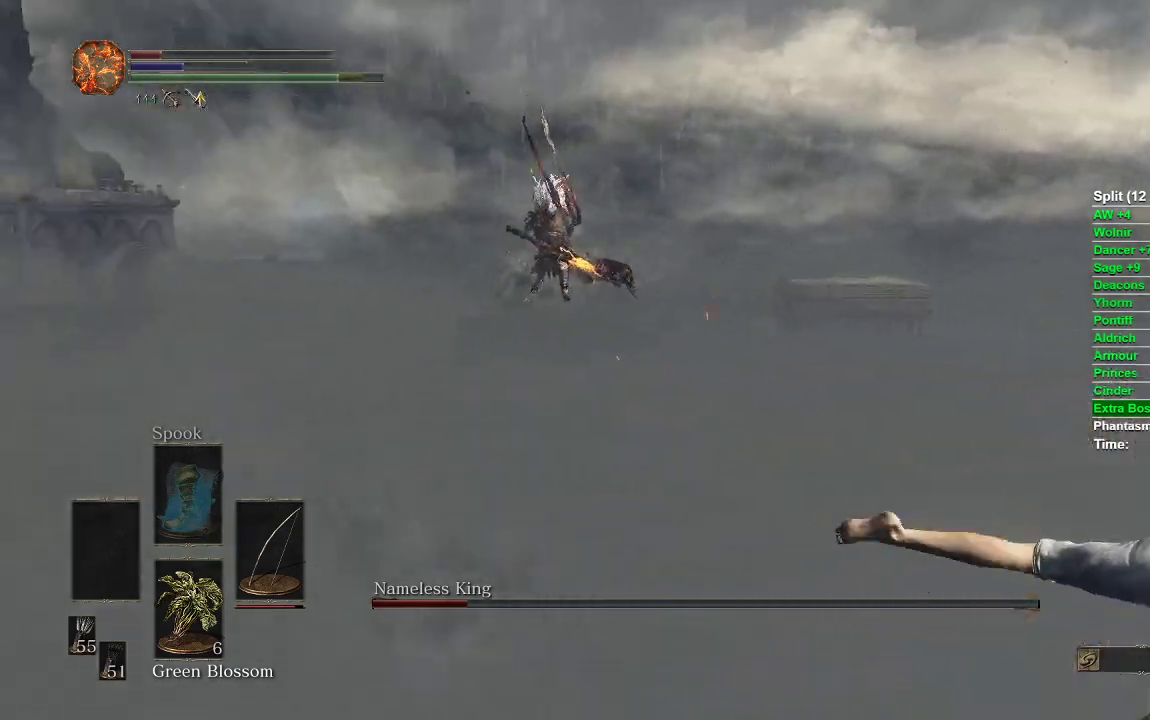
{"buttons": ["B"], "left_stick": "right", "right_stick": "center", "events": [[17, "left_stick", "right"], [67, "R3", "down"], [133, "R3", "up"], [317, "B", "down"]]}
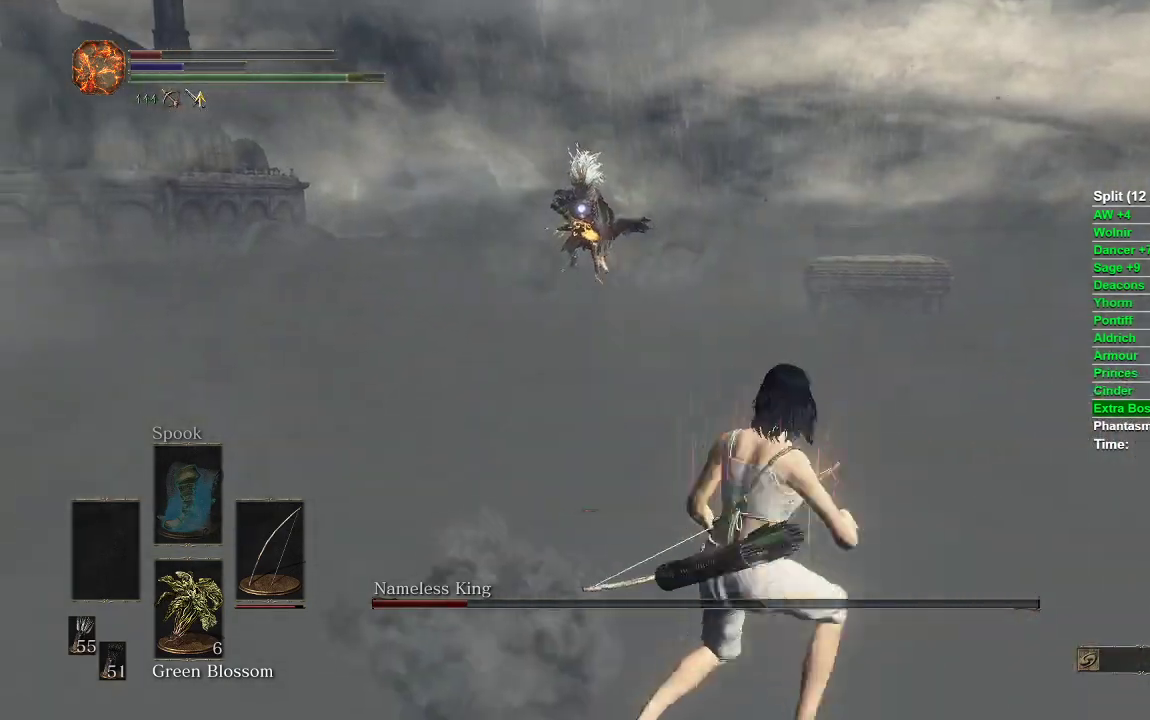
{"buttons": ["B"], "left_stick": "down-right", "right_stick": "center", "events": [[350, "left_stick", "down-right"]]}
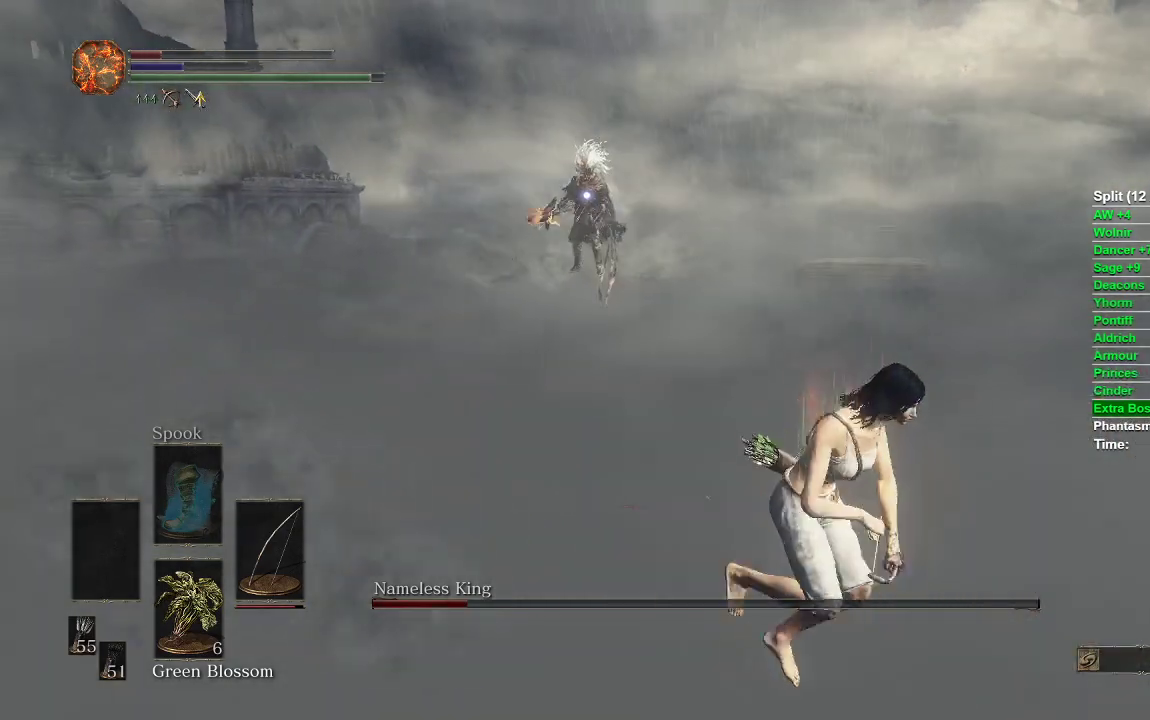
{"buttons": [], "left_stick": "down-right", "right_stick": "center", "events": [[250, "B", "up"]]}
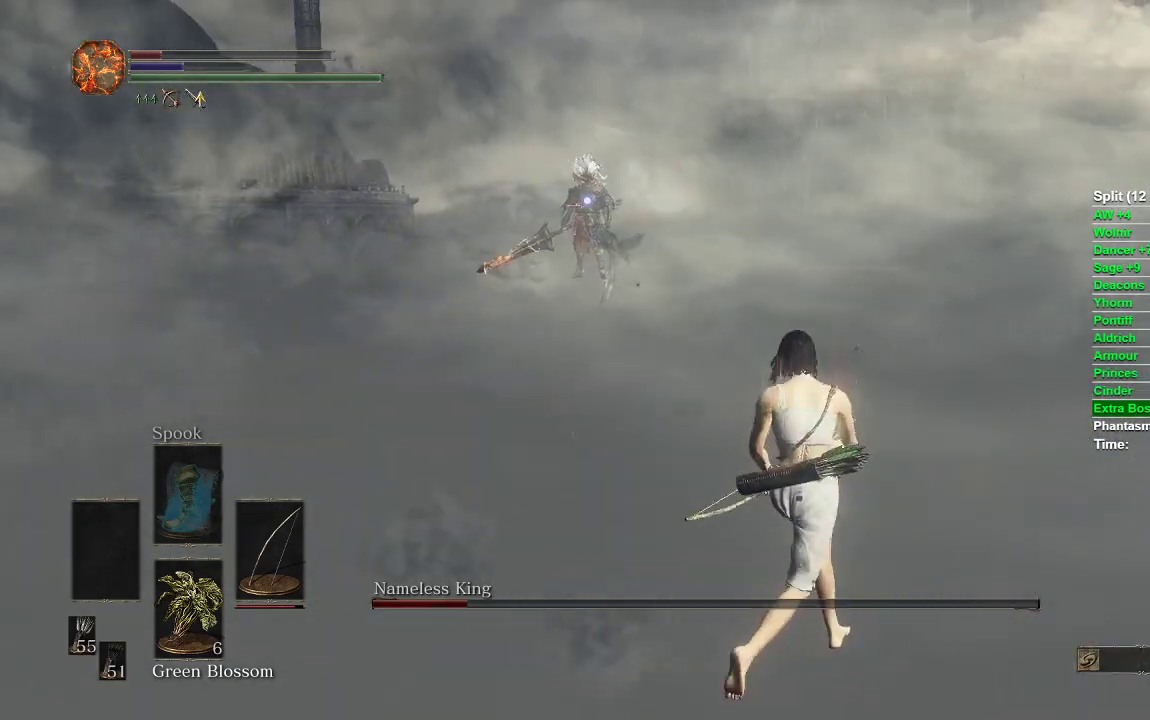
{"buttons": [], "left_stick": "down-right", "right_stick": "center", "events": []}
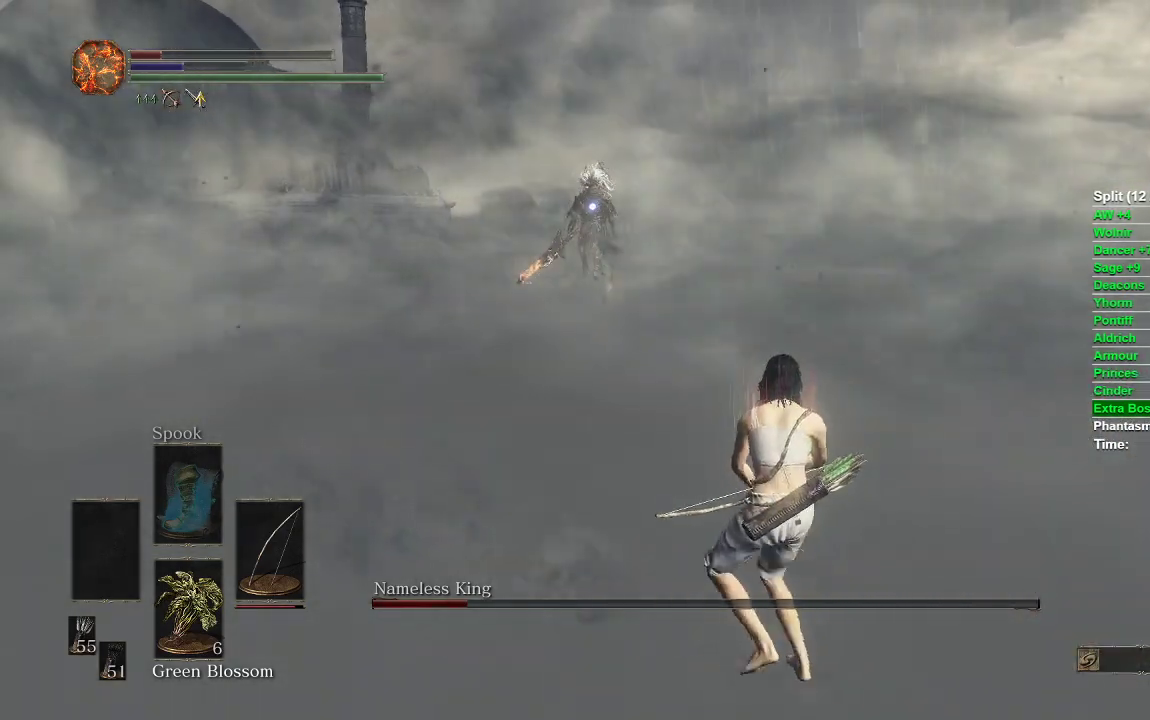
{"buttons": ["R1"], "left_stick": "down", "right_stick": "center", "events": [[133, "R1", "down"], [317, "left_stick", "down"]]}
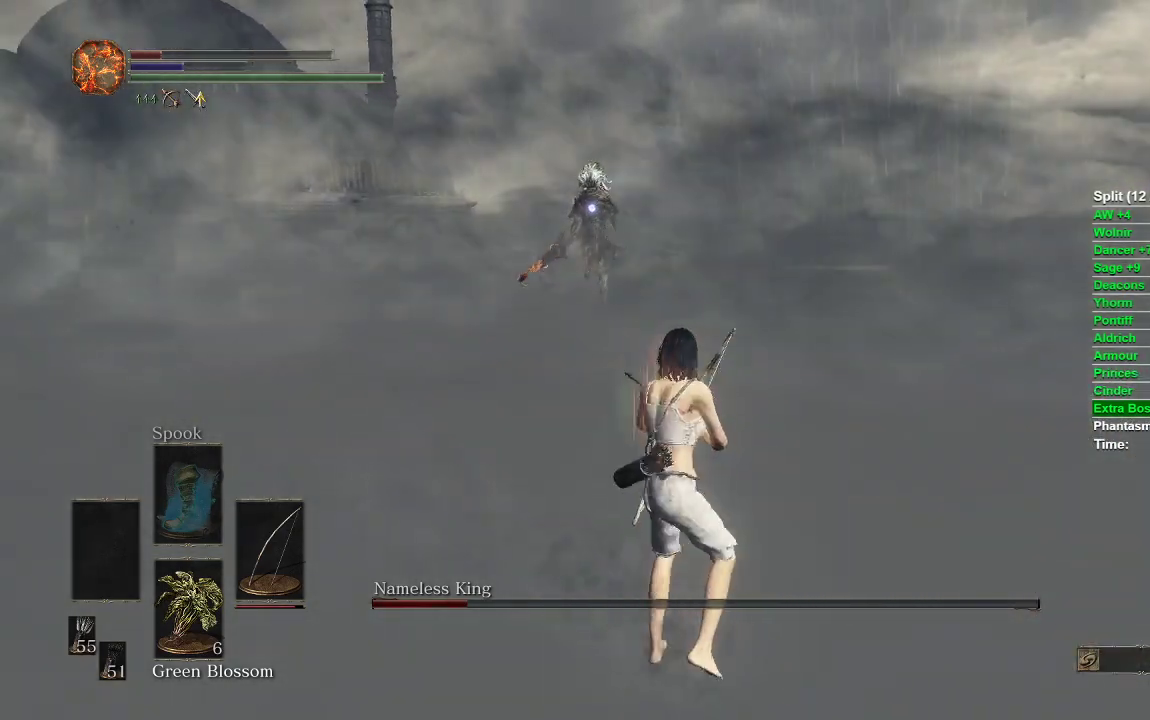
{"buttons": [], "left_stick": "down", "right_stick": "center", "events": [[283, "R1", "up"]]}
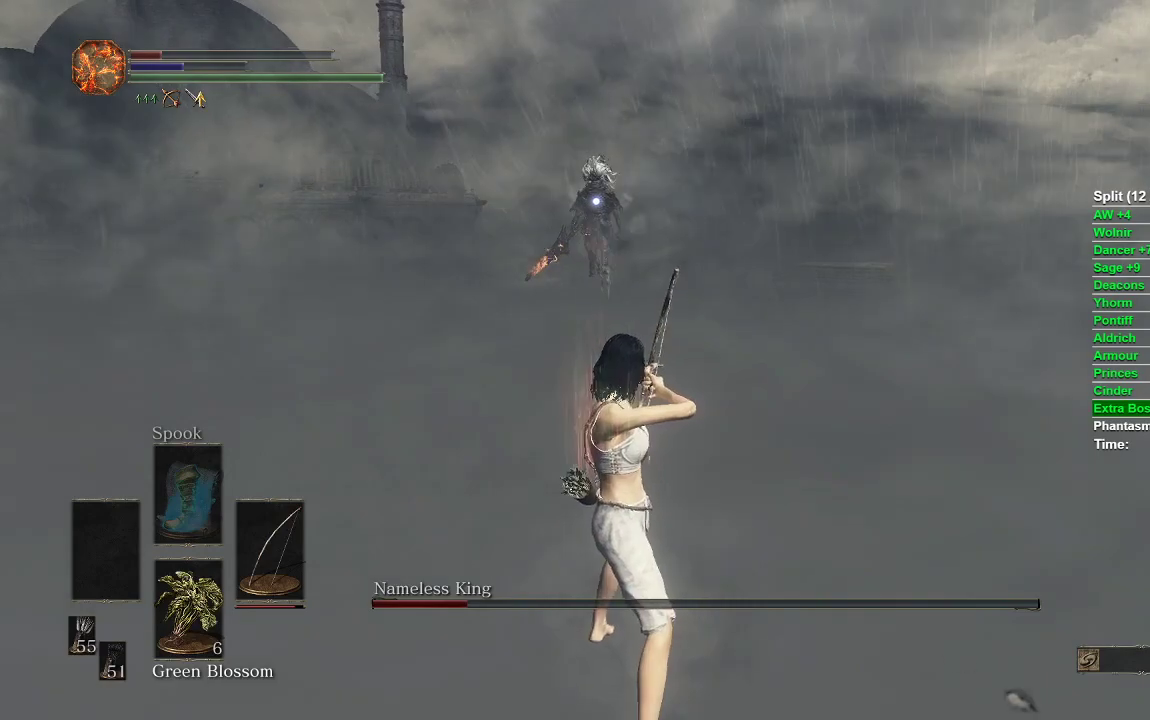
{"buttons": ["B"], "left_stick": "down-right", "right_stick": "center", "events": [[83, "left_stick", "center"], [300, "left_stick", "down"], [317, "B", "down"], [483, "left_stick", "down-right"]]}
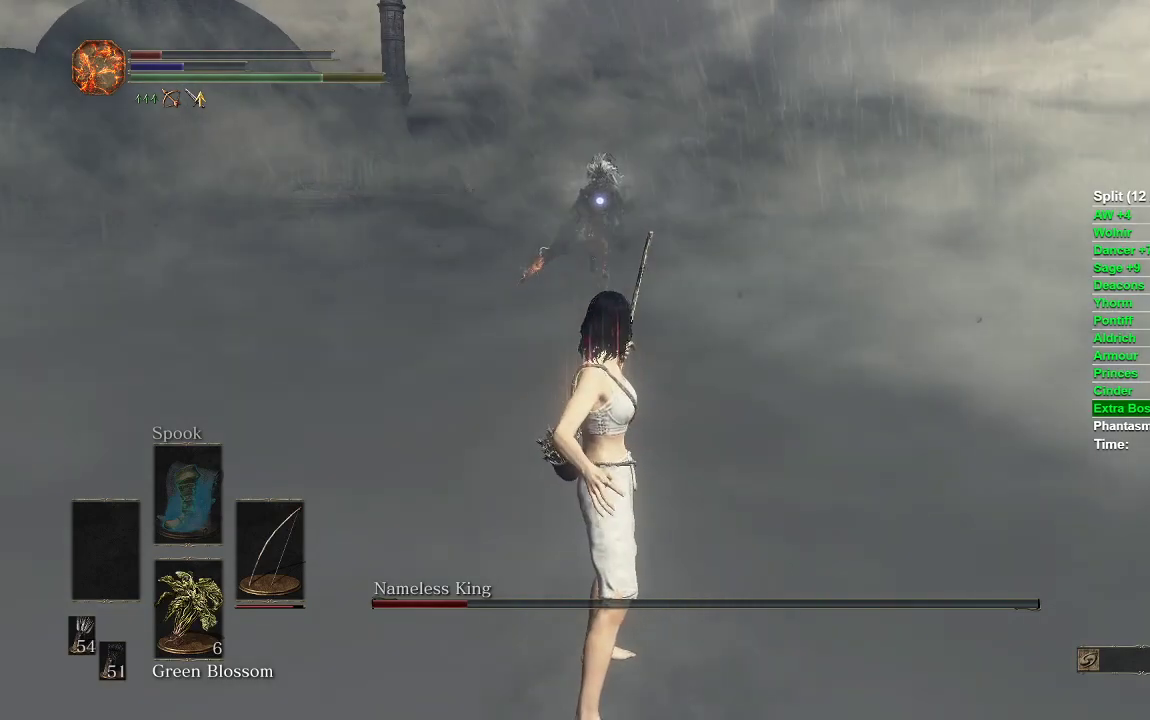
{"buttons": ["B"], "left_stick": "down-right", "right_stick": "center", "events": []}
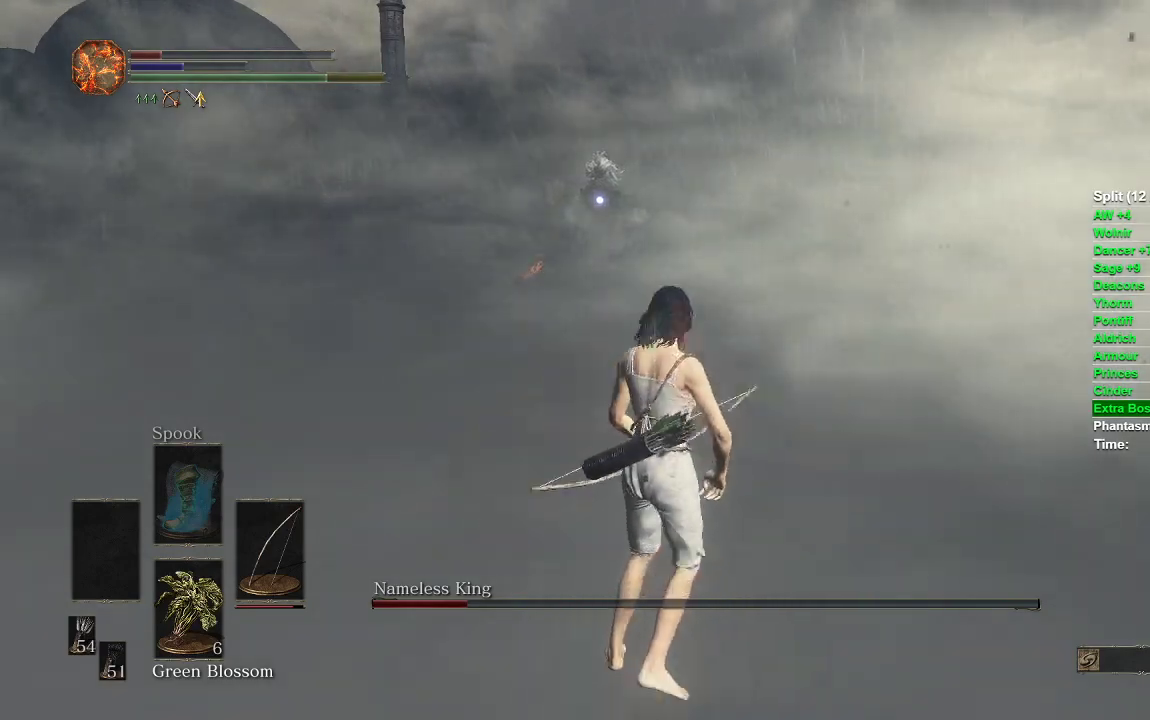
{"buttons": [], "left_stick": "down-right", "right_stick": "center", "events": [[433, "B", "up"]]}
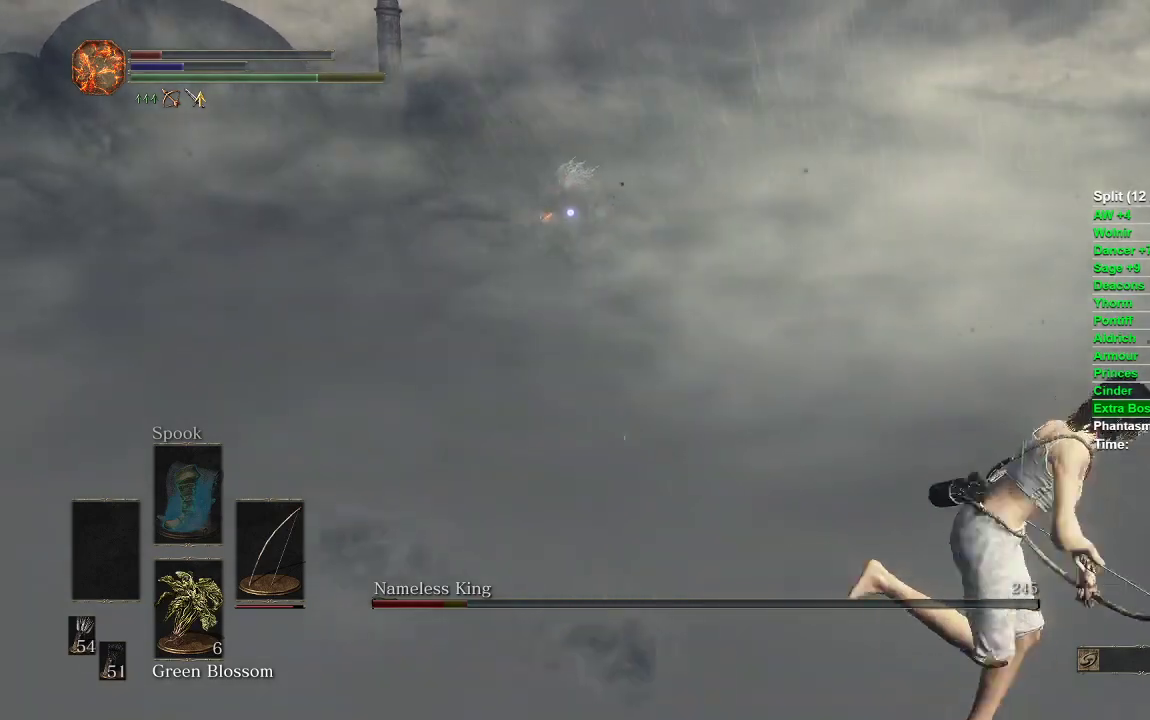
{"buttons": ["B"], "left_stick": "down-right", "right_stick": "center", "events": [[250, "B", "down"]]}
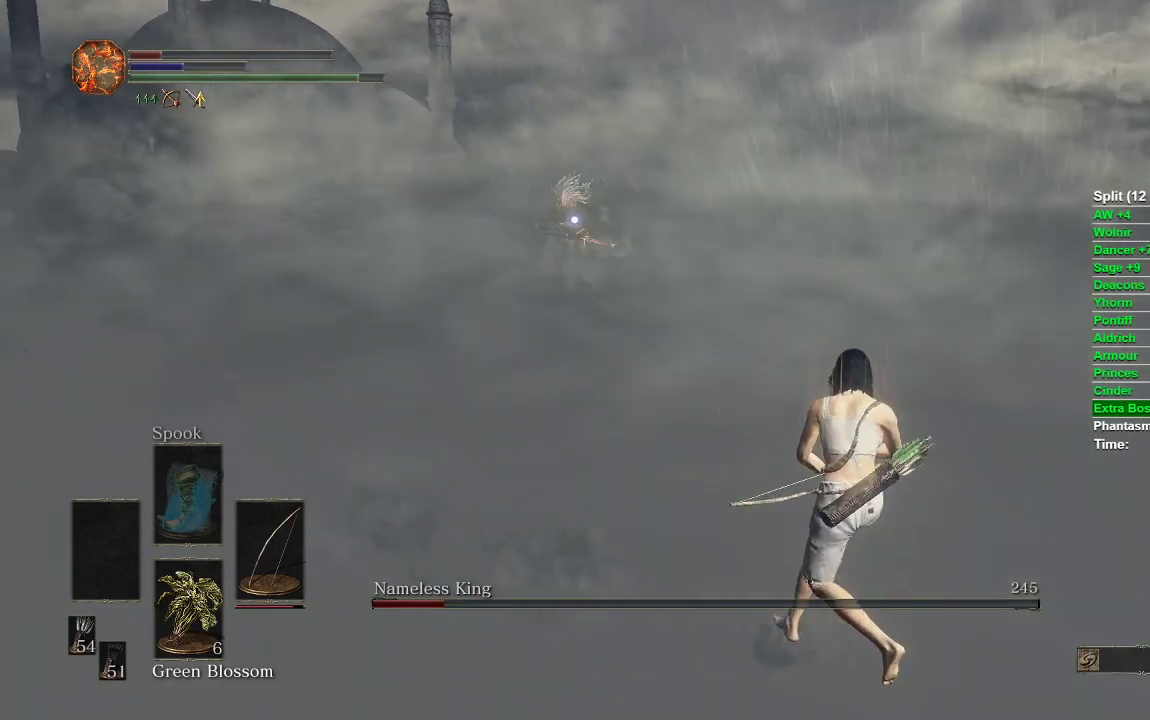
{"buttons": [], "left_stick": "down-right", "right_stick": "center", "events": [[450, "B", "up"]]}
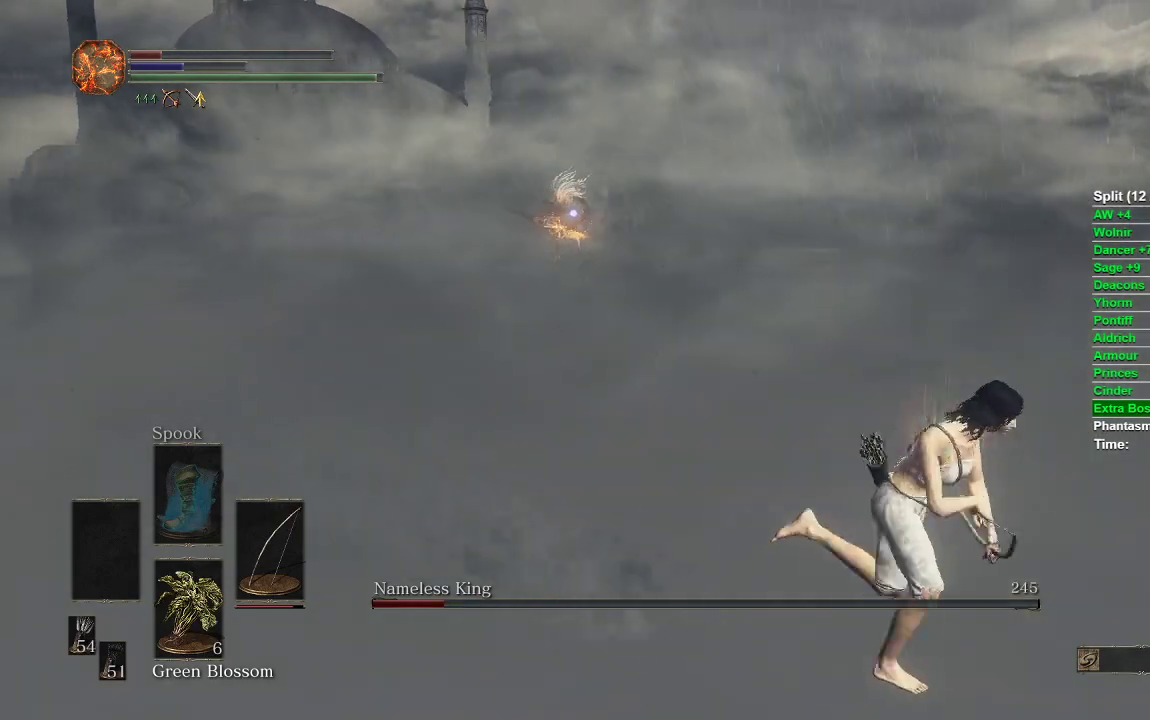
{"buttons": [], "left_stick": "down-right", "right_stick": "center", "events": [[333, "R1", "down"], [500, "R1", "up"]]}
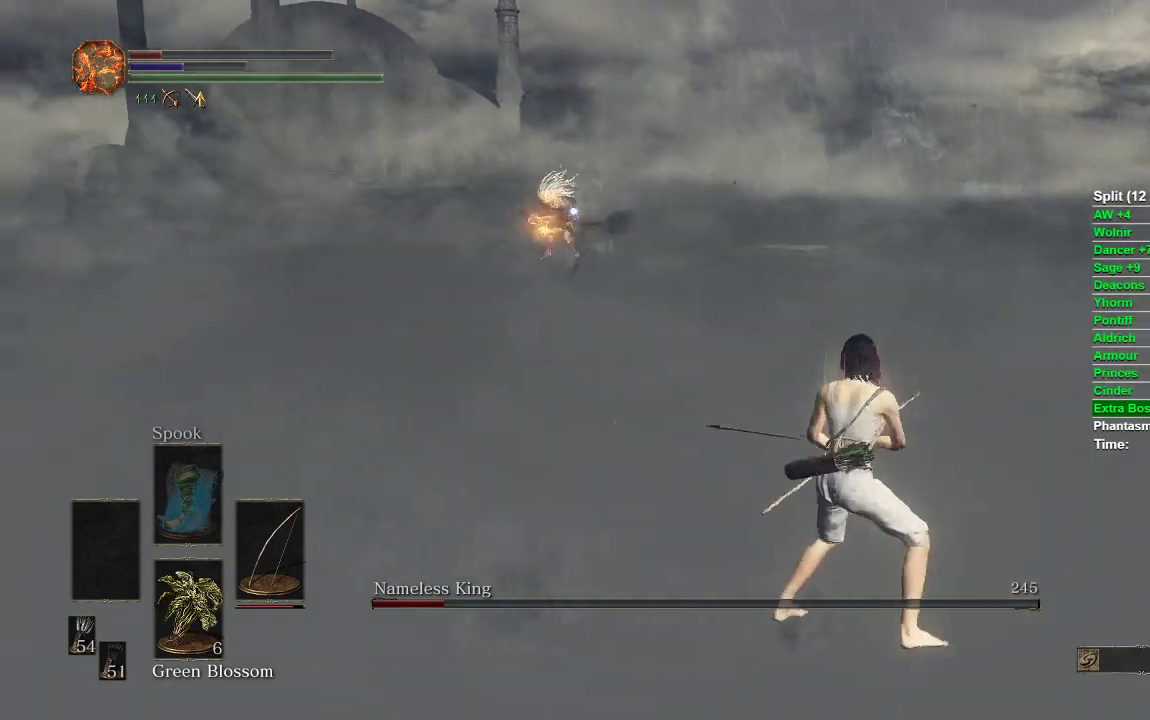
{"buttons": [], "left_stick": "center", "right_stick": "center", "events": [[17, "left_stick", "center"]]}
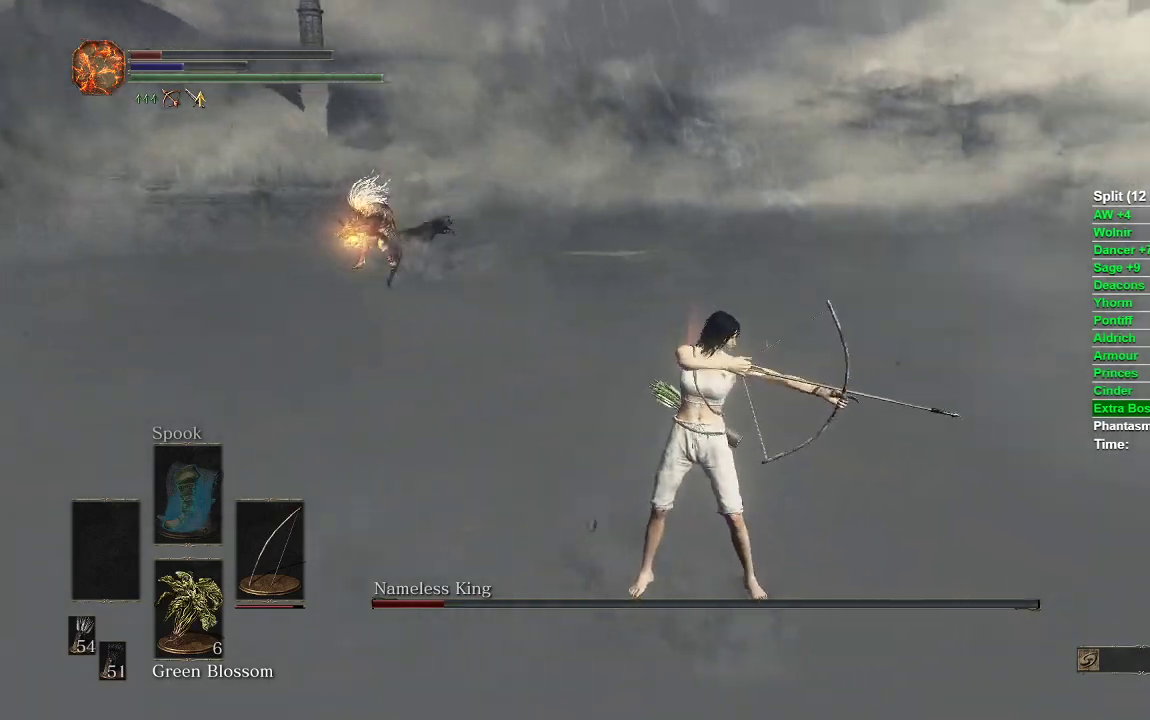
{"buttons": [], "left_stick": "up", "right_stick": "right", "events": [[300, "right_stick", "right"], [433, "left_stick", "up"]]}
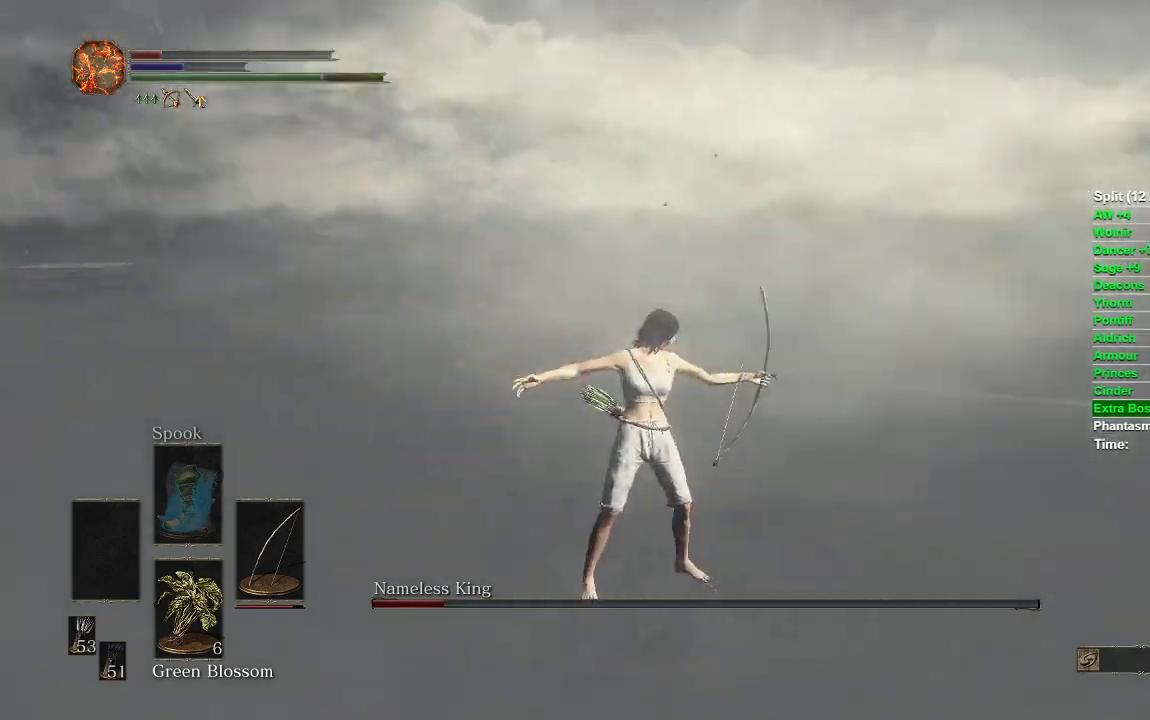
{"buttons": [], "left_stick": "up", "right_stick": "center", "events": [[350, "right_stick", "center"]]}
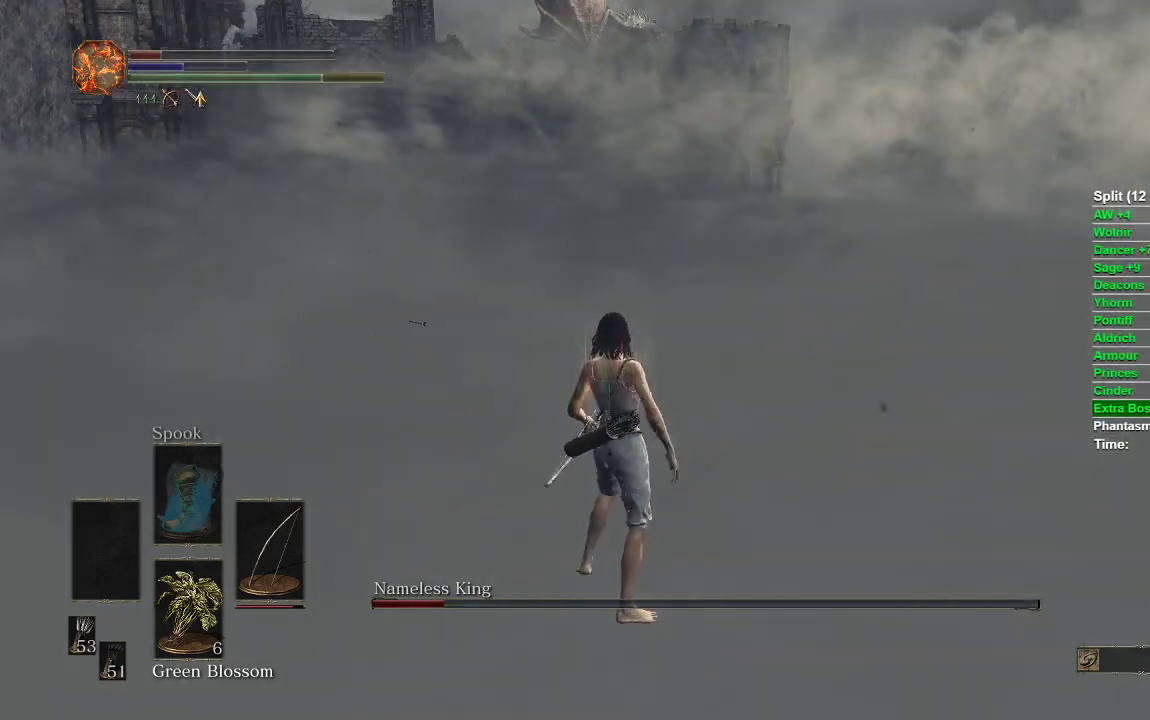
{"buttons": [], "left_stick": "up", "right_stick": "center", "events": [[133, "X", "down"], [200, "X", "up"], [267, "X", "down"], [333, "X", "up"], [400, "X", "down"], [483, "X", "up"]]}
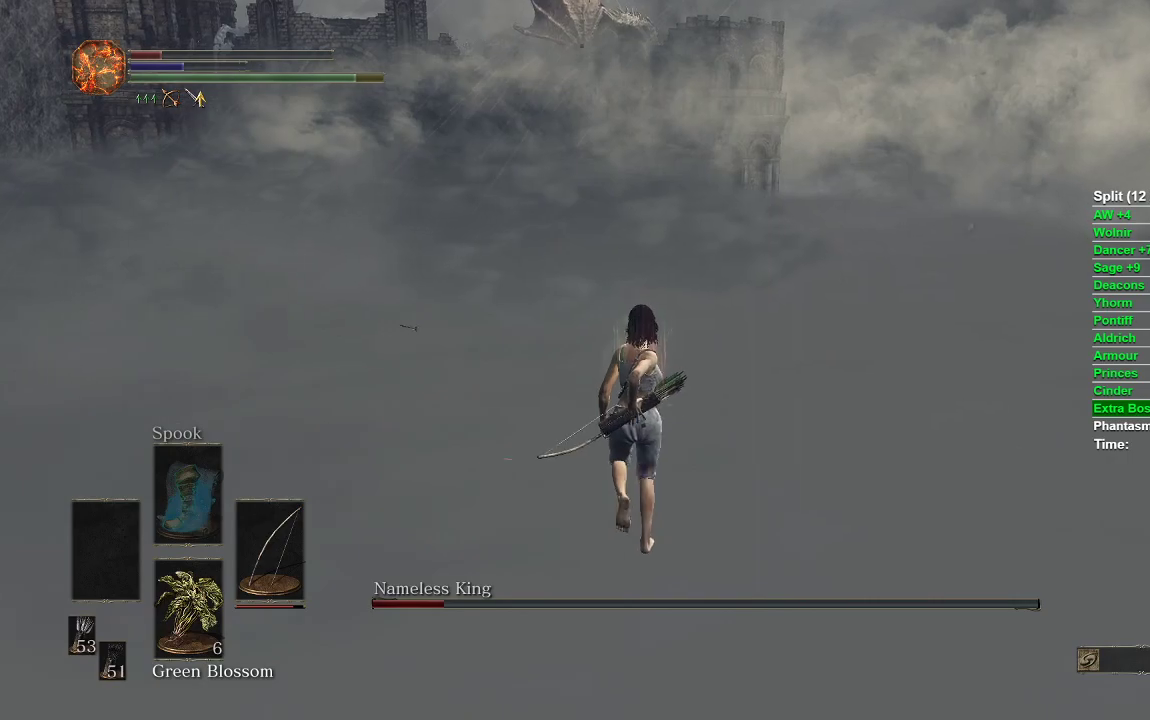
{"buttons": [], "left_stick": "up", "right_stick": "center", "events": [[167, "right_stick", "right"], [300, "right_stick", "center"]]}
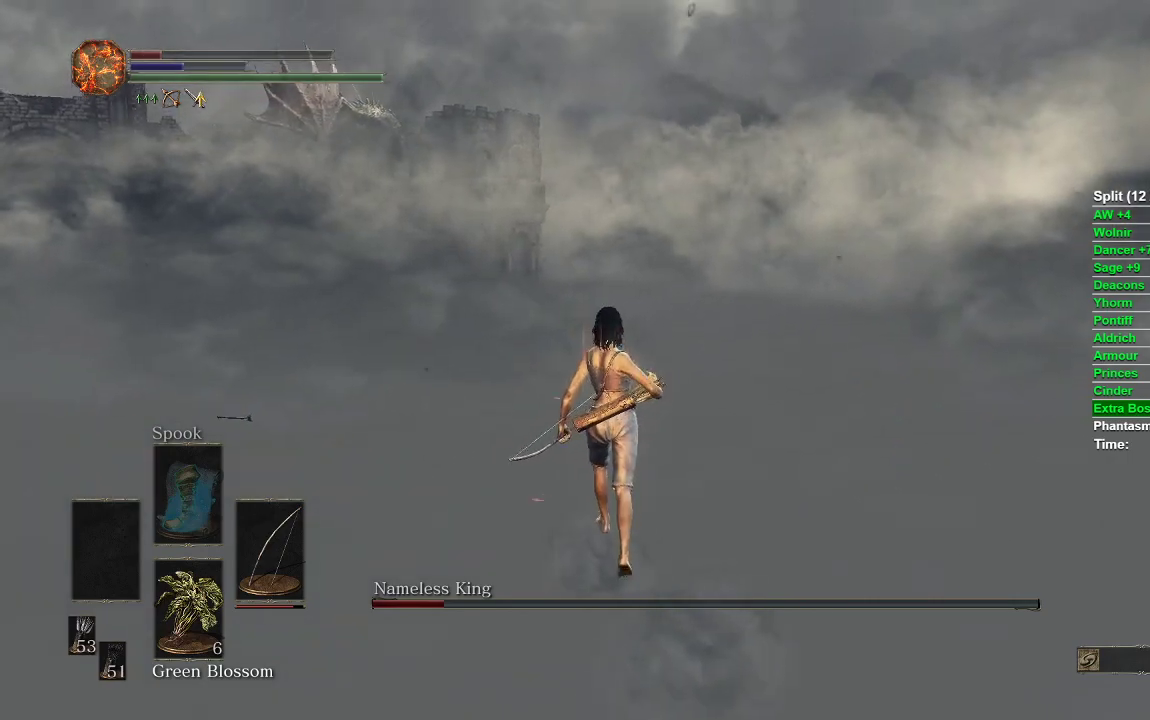
{"buttons": [], "left_stick": "up", "right_stick": "center", "events": []}
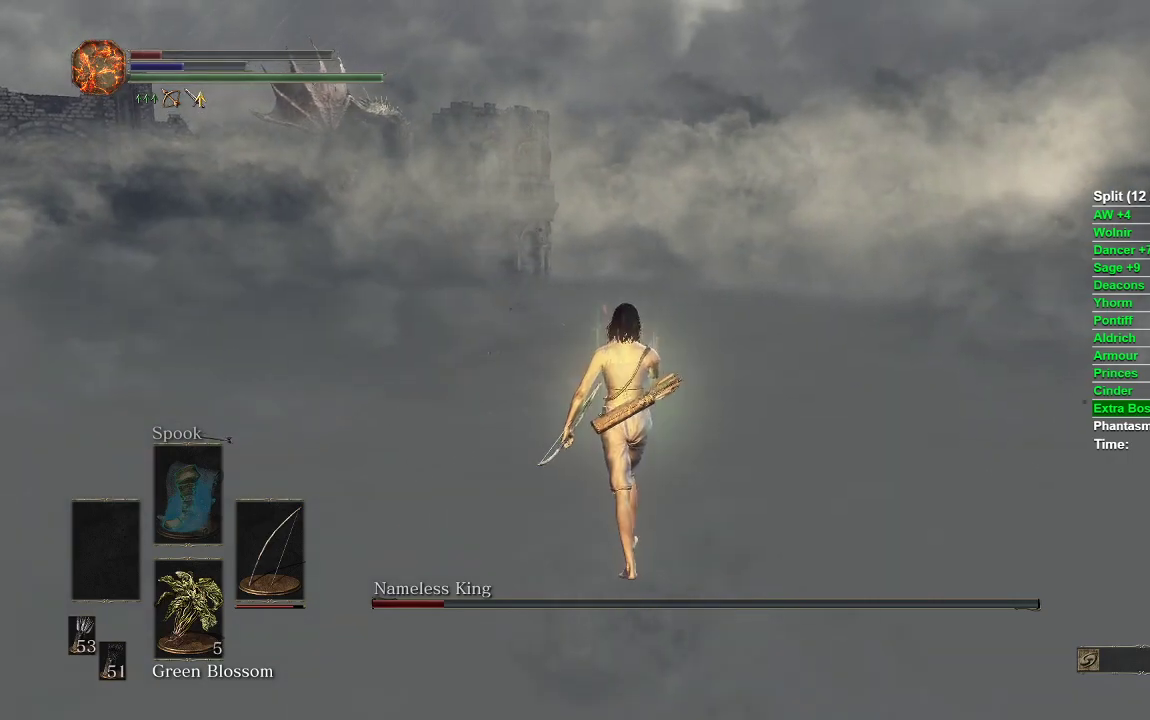
{"buttons": [], "left_stick": "up", "right_stick": "left", "events": [[100, "right_stick", "left"]]}
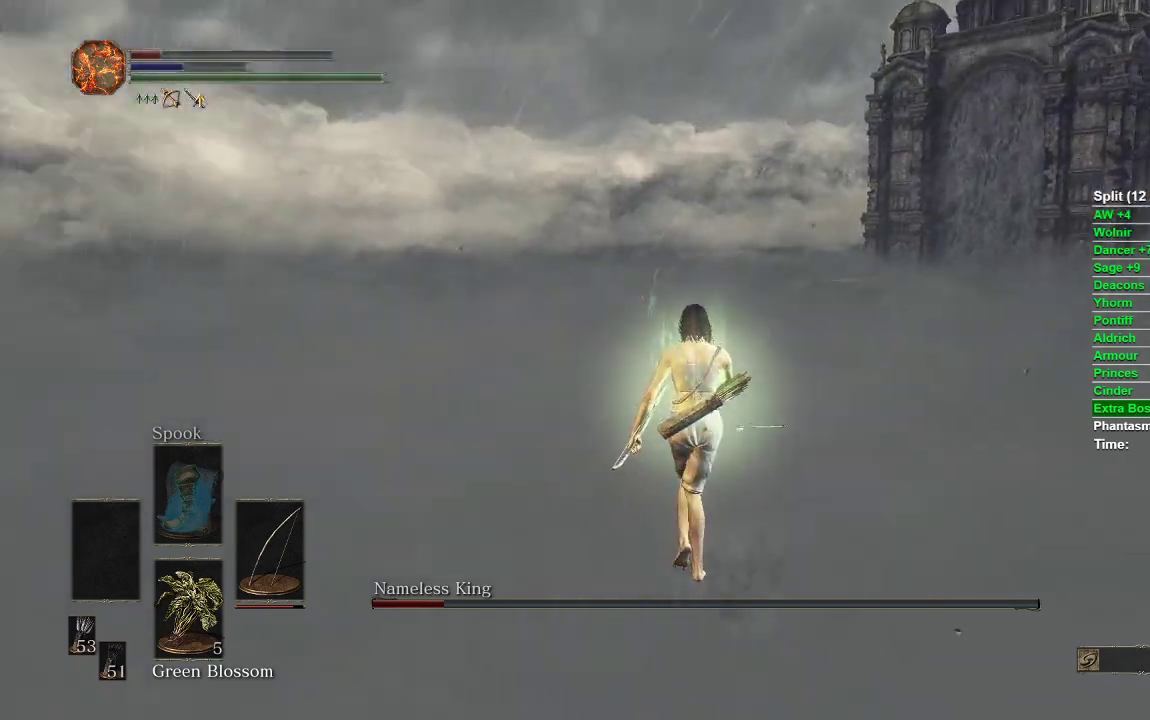
{"buttons": [], "left_stick": "up", "right_stick": "center", "events": [[283, "right_stick", "center"], [400, "R3", "down"], [483, "R3", "up"]]}
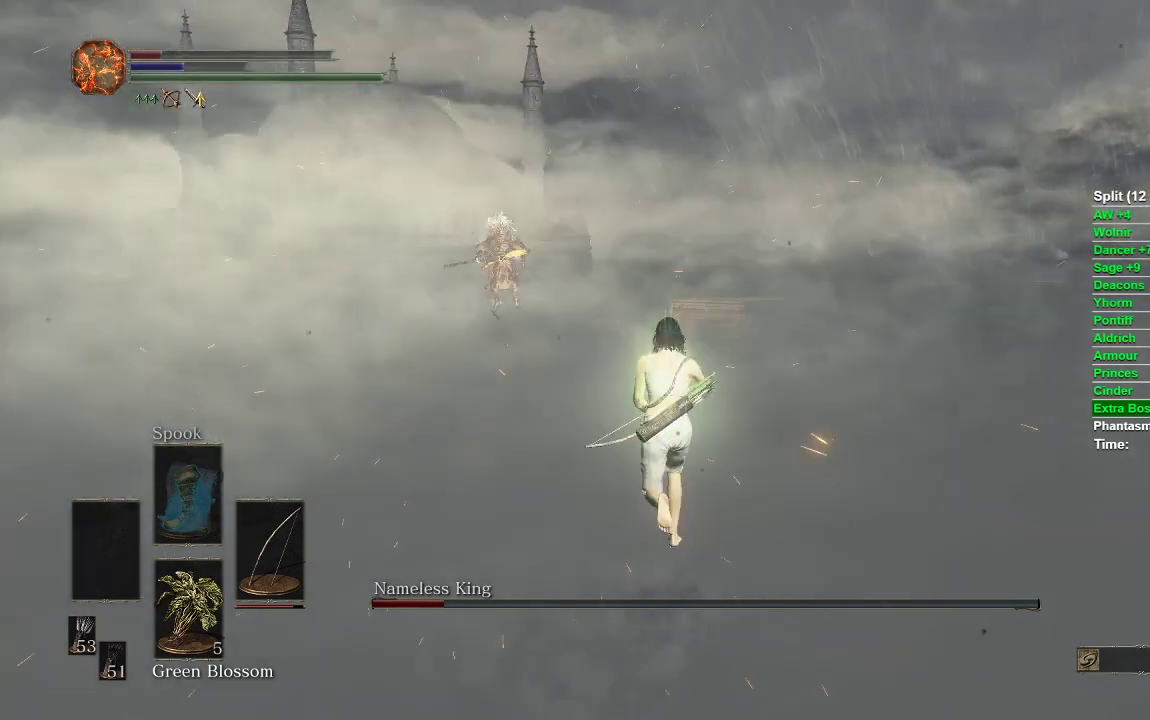
{"buttons": [], "left_stick": "up", "right_stick": "center", "events": [[300, "left_stick", "up-left"], [500, "left_stick", "up"]]}